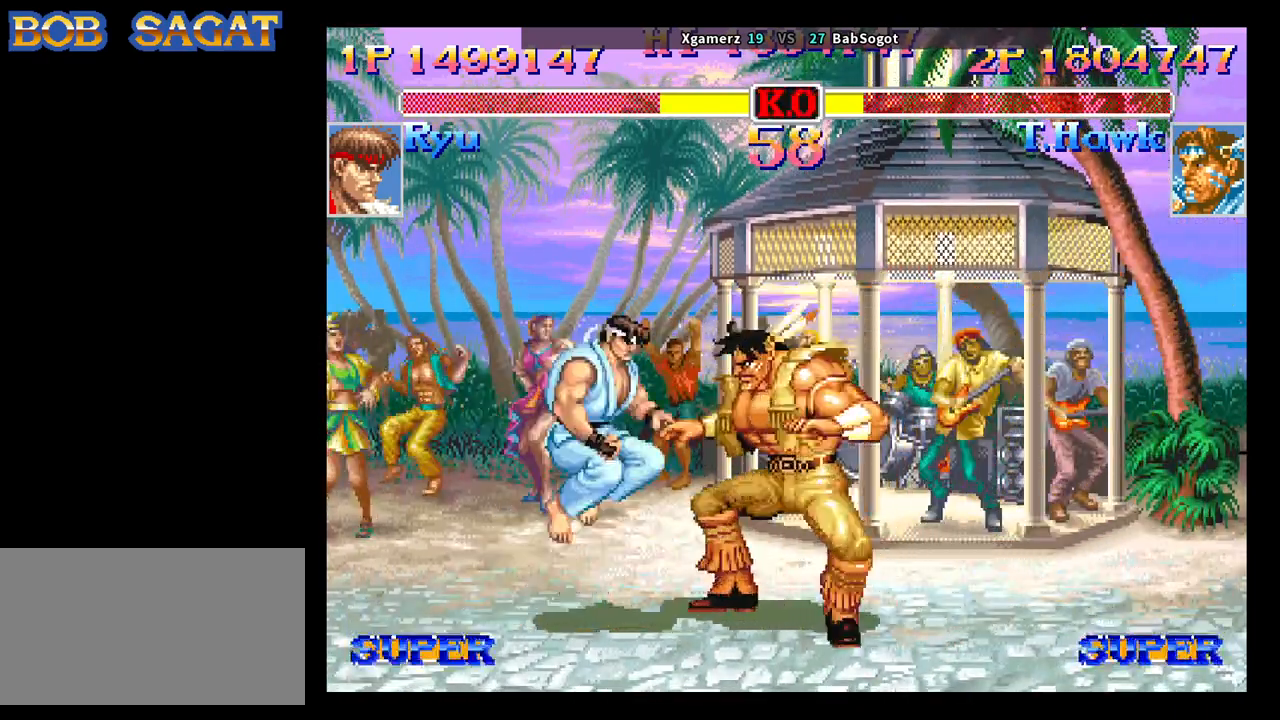
Gameplay with a controller (arcade stick); each line is a JSON object with the inputs held at the frame after it. "events" lists button and stick changes between this image and that frame as [ms after this image, input, new state], when the widget could be followed in between. Not read: L3 R3.
{"buttons": [], "left_stick": "down-right", "events": [[67, "SQUARE", "down"], [83, "left_stick", "down-right"], [133, "SQUARE", "up"]]}
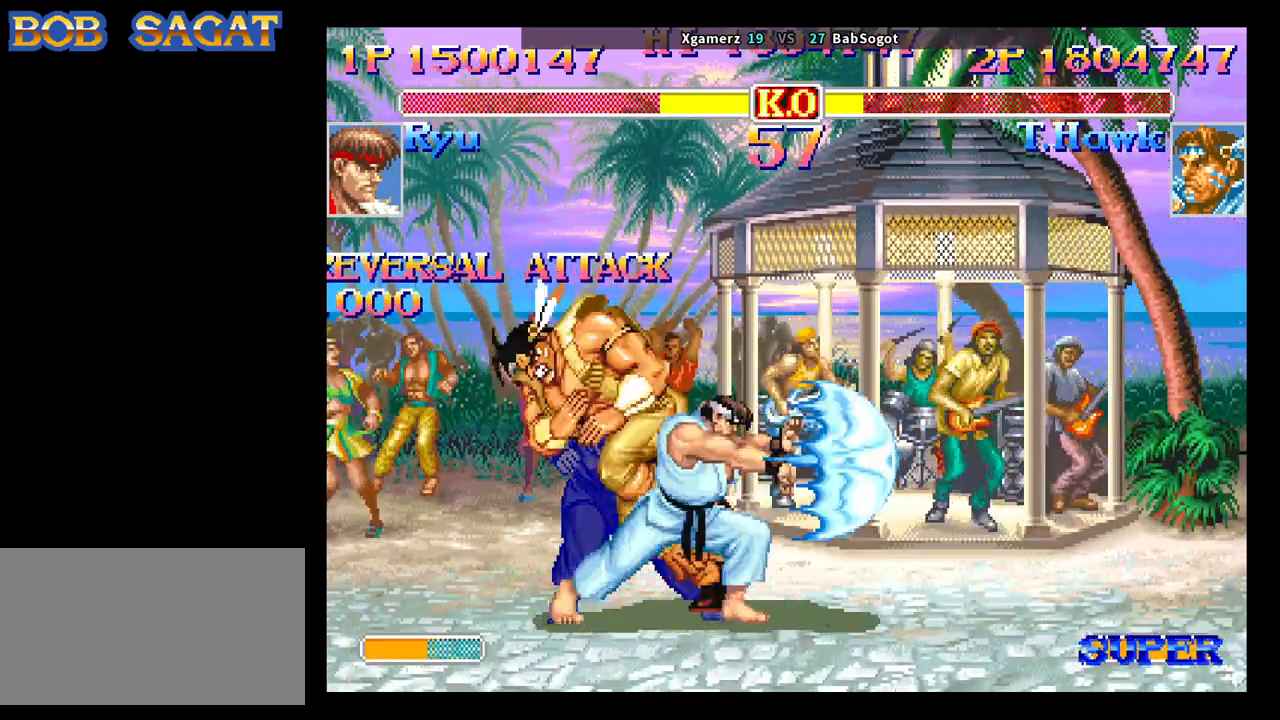
{"buttons": [], "left_stick": "left", "events": [[467, "left_stick", "left"]]}
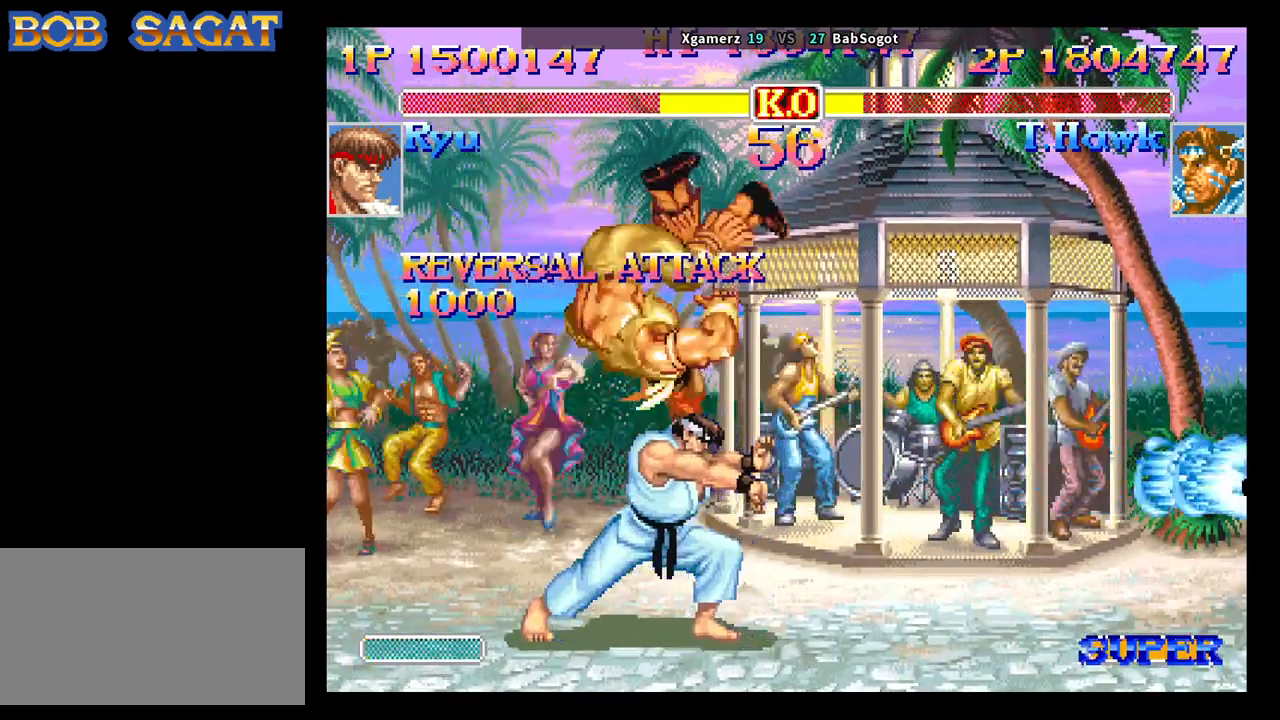
{"buttons": [], "left_stick": "down-right", "events": [[50, "left_stick", "down"], [150, "SQUARE", "down"], [183, "R1", "down"], [183, "TRIANGLE", "down"], [200, "left_stick", "down-right"], [217, "SQUARE", "up"], [250, "R1", "up"], [250, "TRIANGLE", "up"]]}
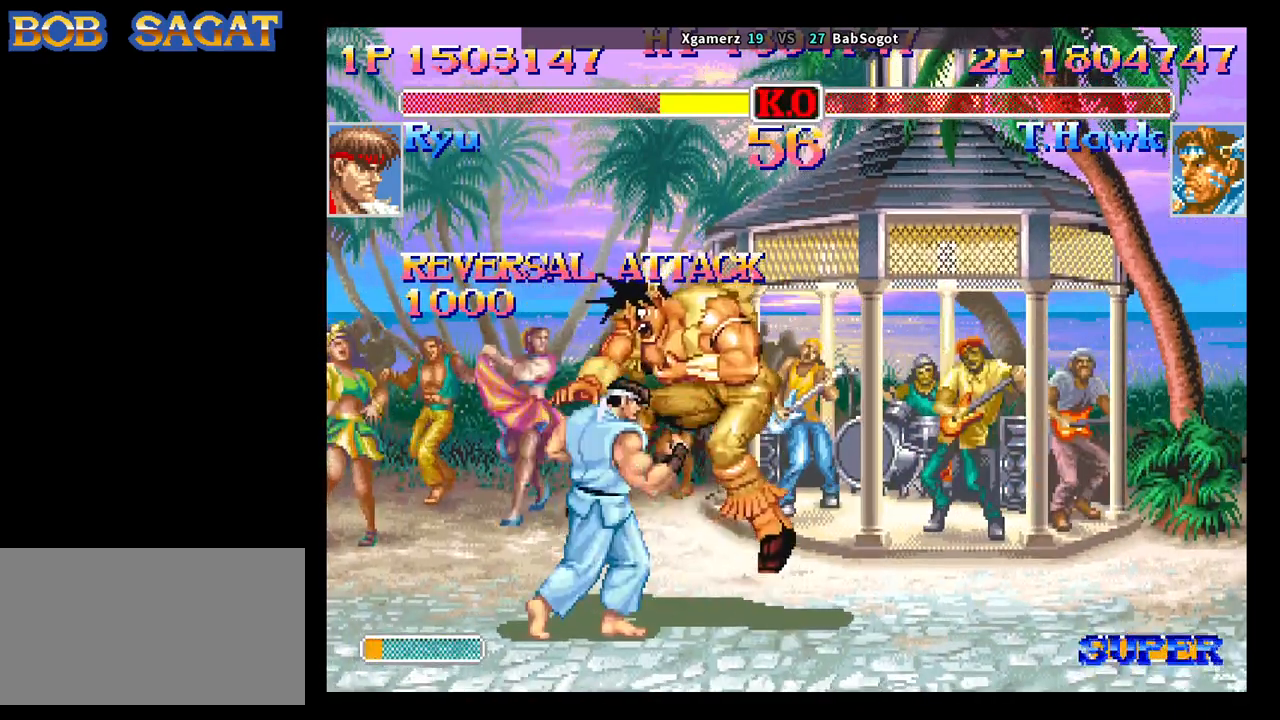
{"buttons": ["CROSS", "SQUARE"], "left_stick": "down-right", "events": [[250, "CROSS", "down"], [283, "SQUARE", "down"], [300, "R1", "down"], [300, "TRIANGLE", "down"], [317, "CROSS", "up"], [350, "SQUARE", "up"], [383, "R1", "up"], [383, "TRIANGLE", "up"], [467, "CROSS", "down"], [483, "SQUARE", "down"]]}
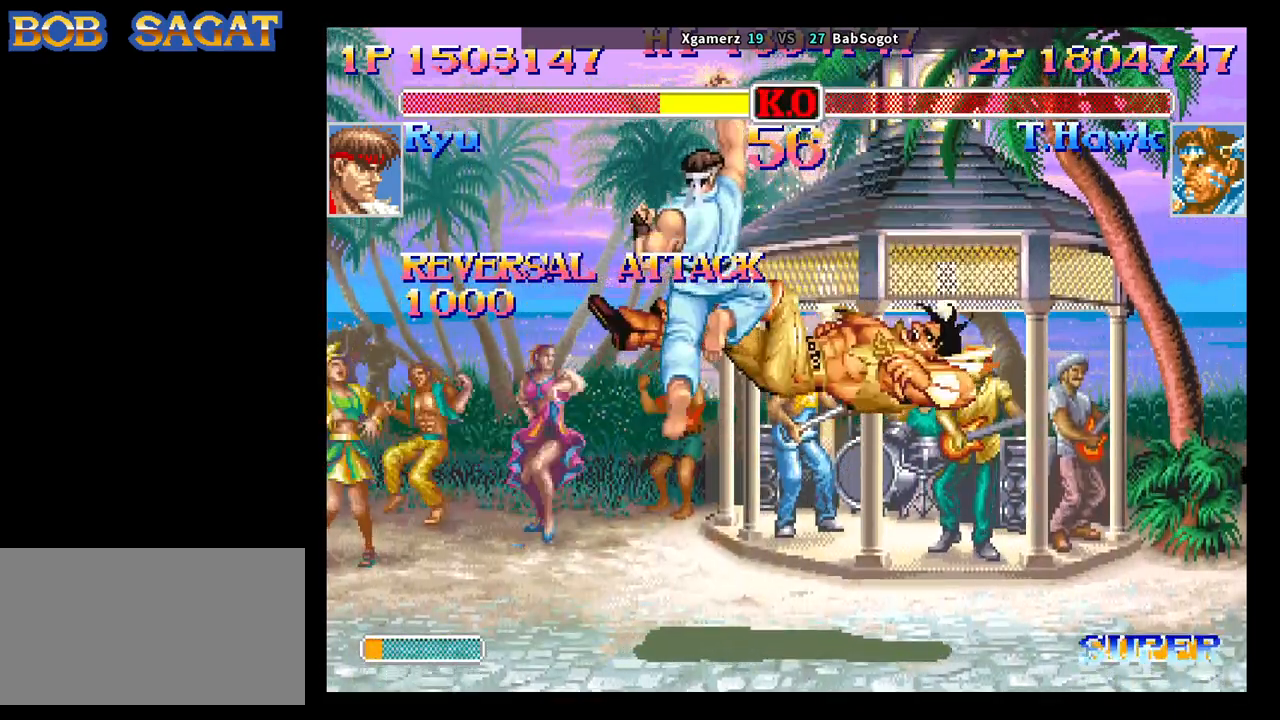
{"buttons": [], "left_stick": "center", "events": [[17, "R1", "down"], [17, "TRIANGLE", "down"], [33, "CROSS", "up"], [50, "SQUARE", "up"], [67, "R1", "up"], [67, "TRIANGLE", "up"], [233, "left_stick", "center"]]}
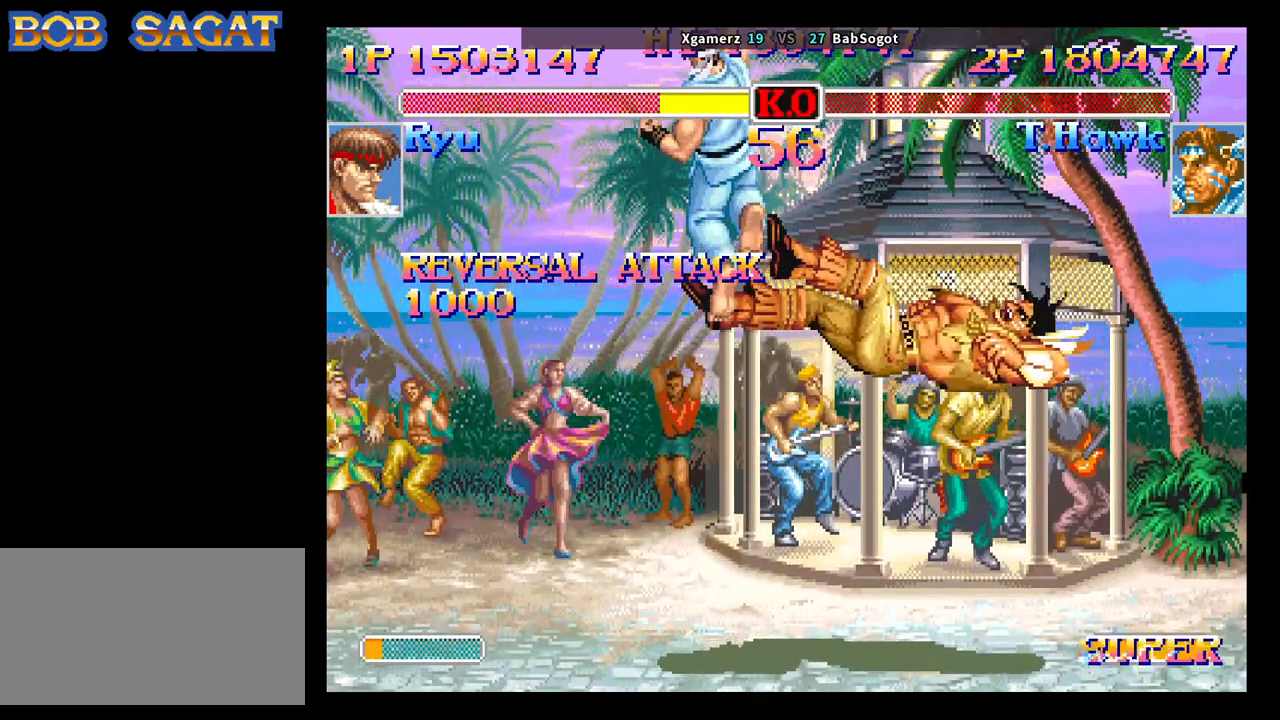
{"buttons": ["CROSS", "SQUARE", "TRIANGLE", "R1"], "left_stick": "center", "events": [[83, "CROSS", "down"], [83, "SQUARE", "down"], [150, "R1", "down"], [150, "TRIANGLE", "down"]]}
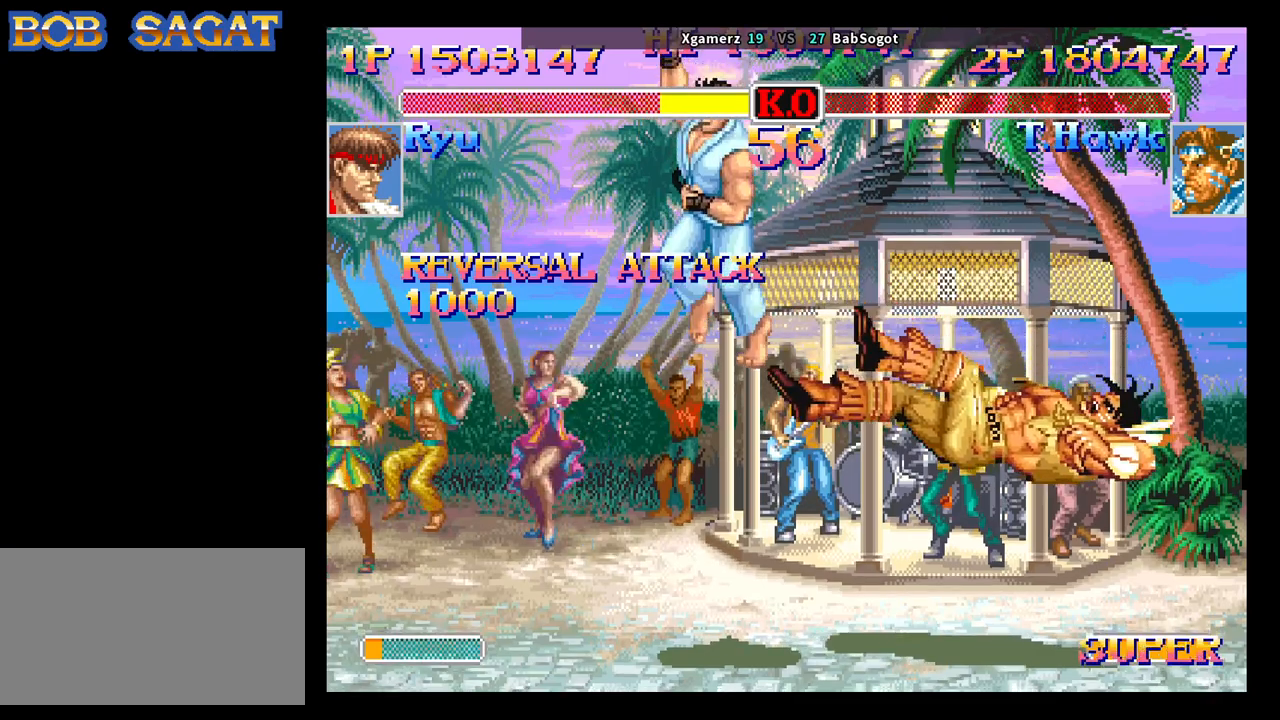
{"buttons": ["CROSS", "SQUARE", "TRIANGLE", "R1"], "left_stick": "center", "events": []}
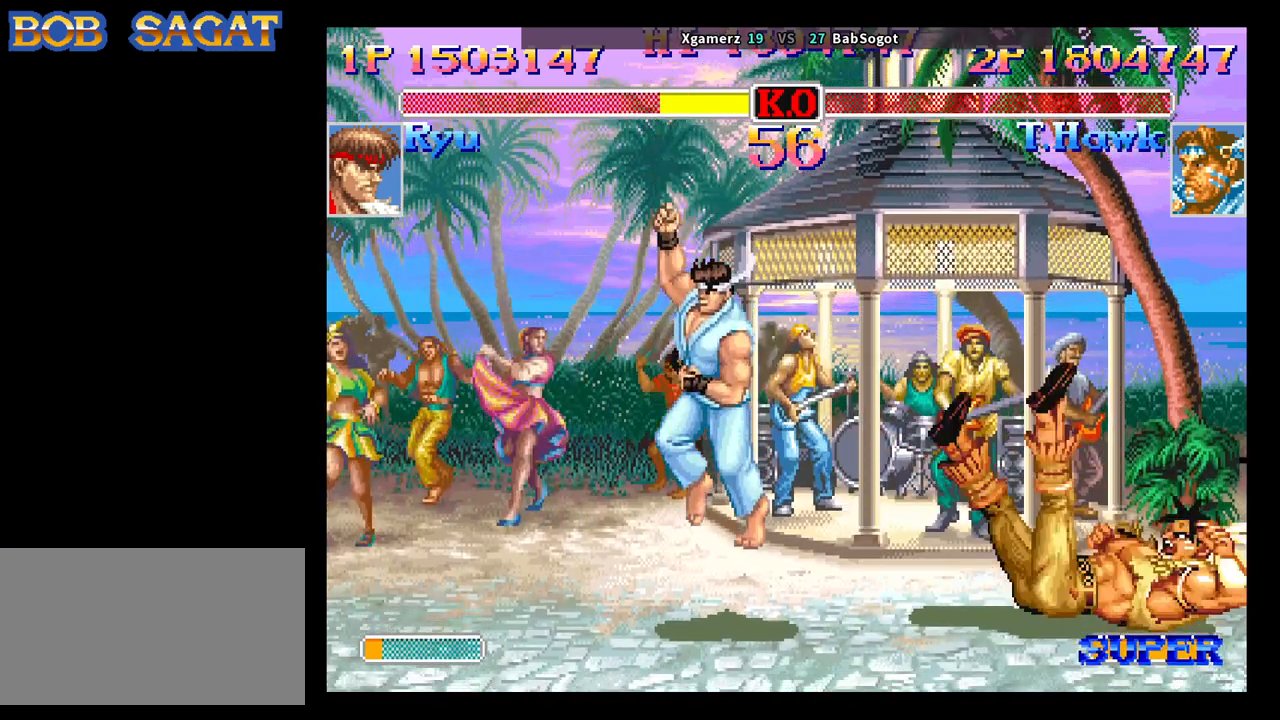
{"buttons": ["CROSS", "SQUARE", "TRIANGLE", "R1"], "left_stick": "center", "events": []}
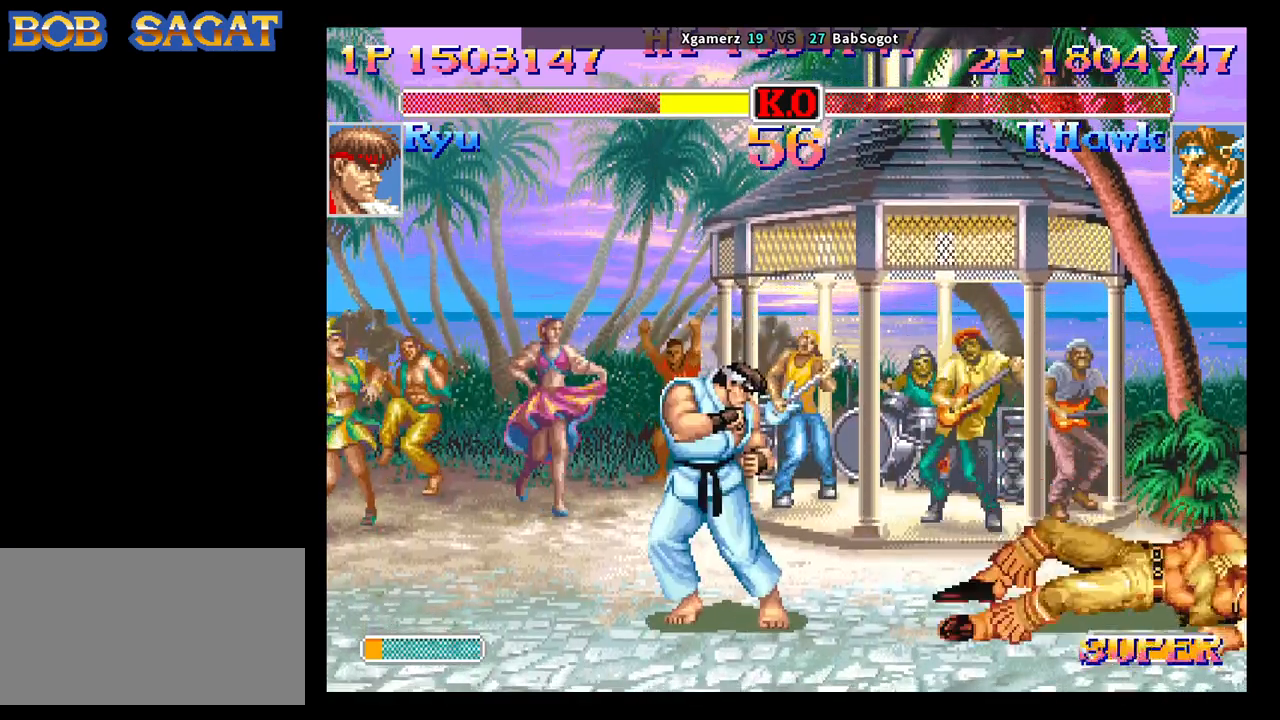
{"buttons": ["CROSS", "SQUARE", "TRIANGLE", "R1"], "left_stick": "center", "events": []}
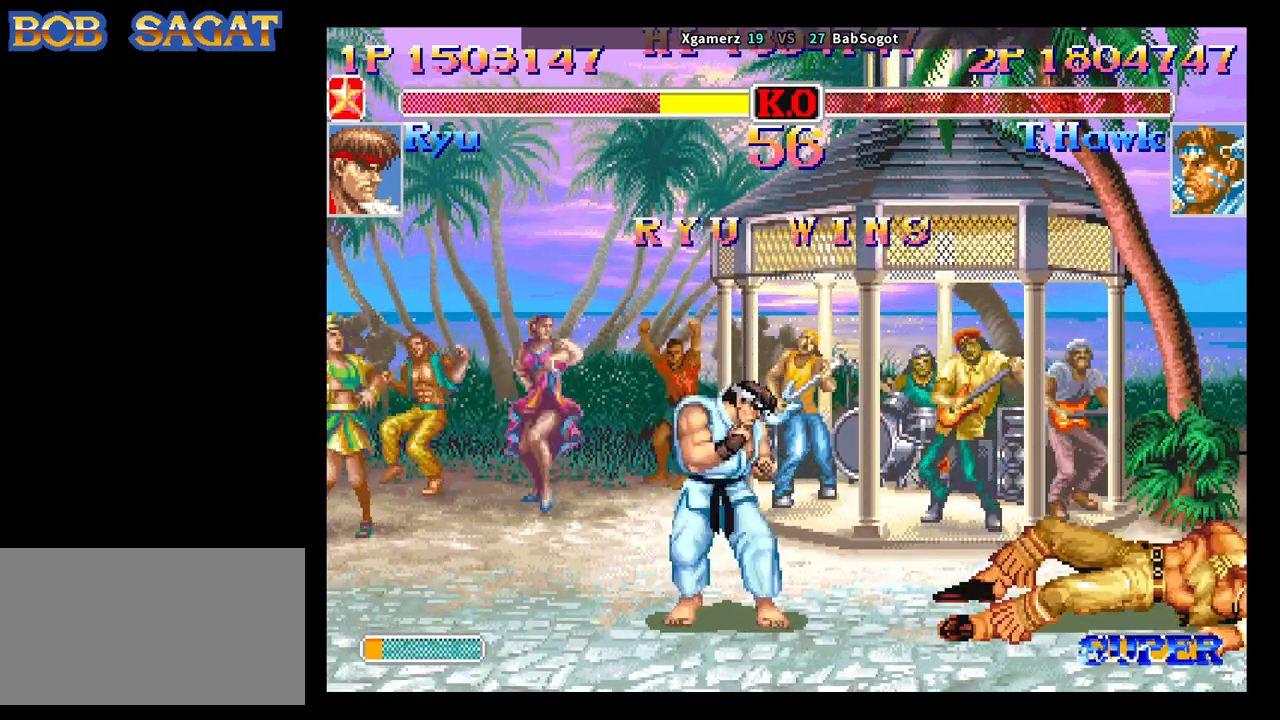
{"buttons": ["CROSS", "SQUARE", "TRIANGLE", "R1"], "left_stick": "center", "events": []}
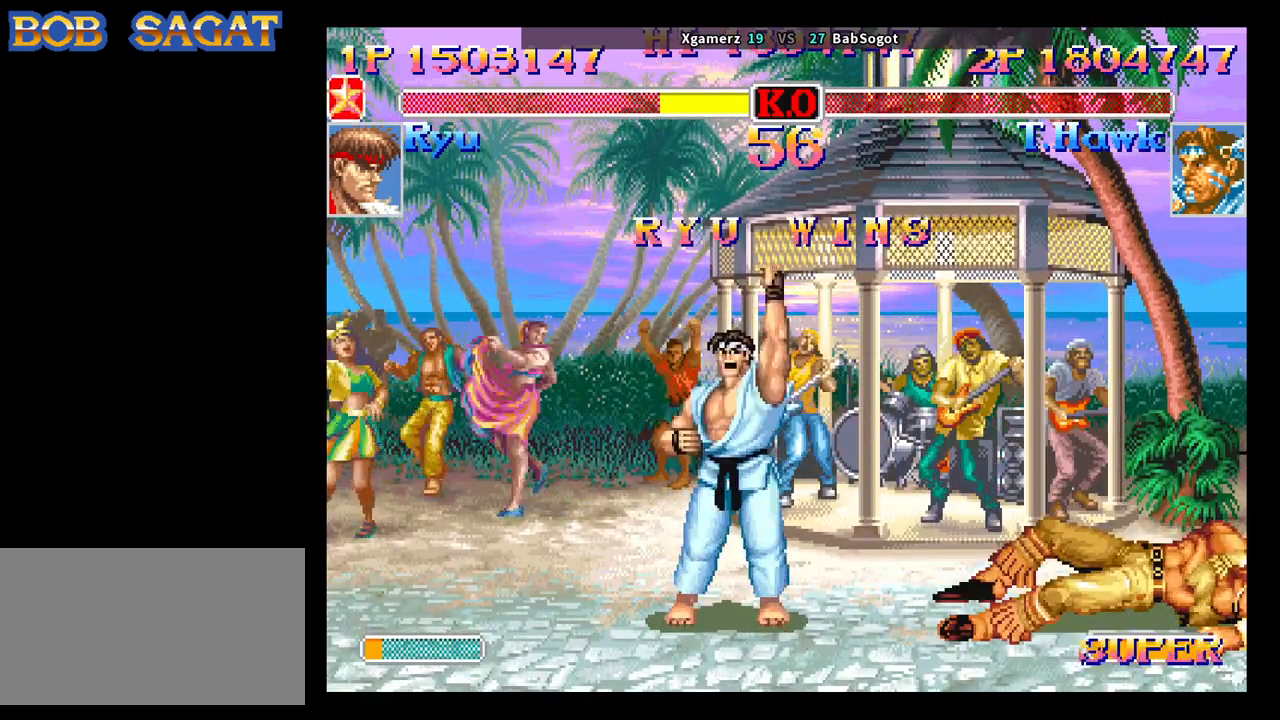
{"buttons": ["CROSS", "SQUARE", "TRIANGLE", "R1"], "left_stick": "center", "events": []}
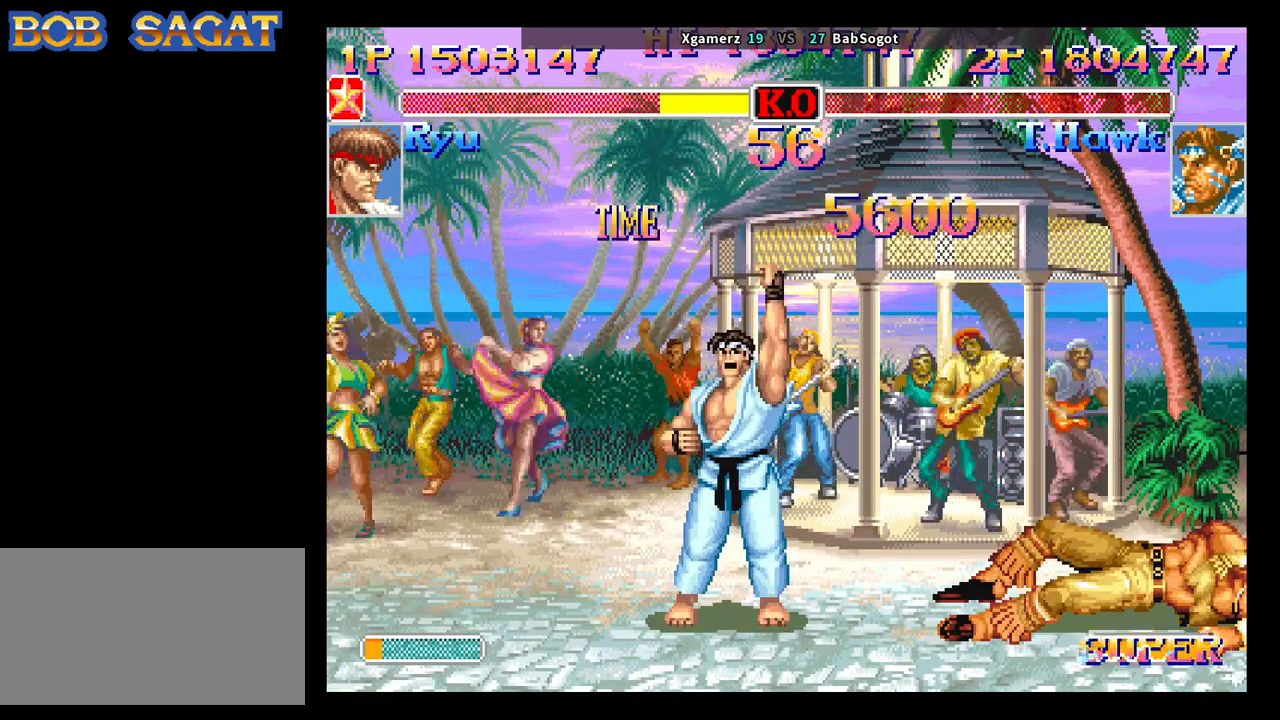
{"buttons": ["CROSS", "SQUARE", "TRIANGLE", "R1"], "left_stick": "center", "events": []}
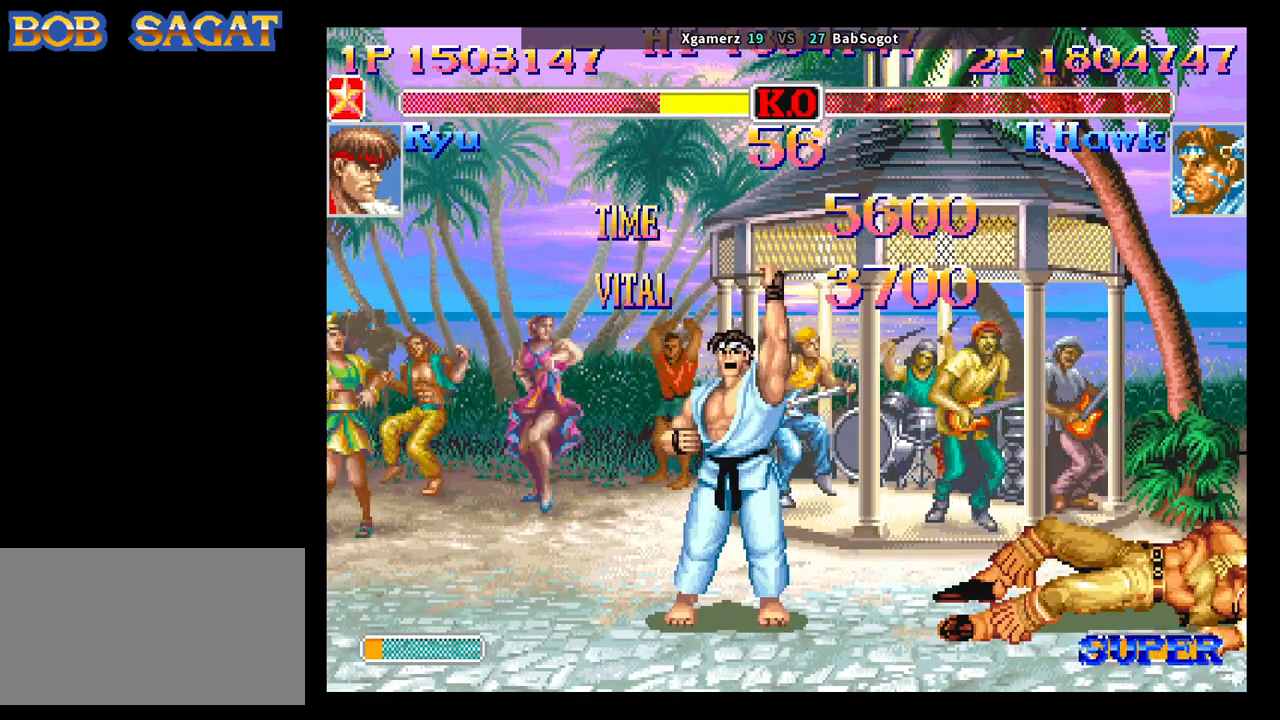
{"buttons": ["CROSS", "SQUARE", "TRIANGLE", "R1"], "left_stick": "center", "events": []}
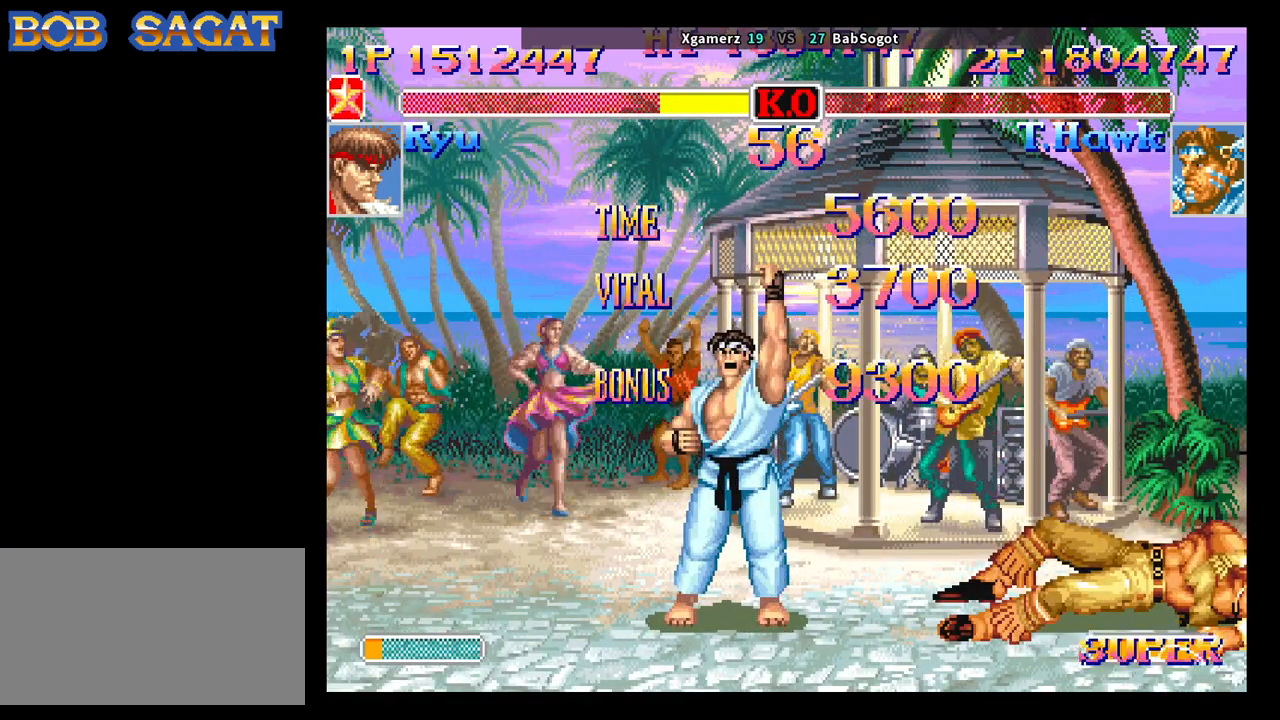
{"buttons": ["CROSS", "SQUARE", "TRIANGLE", "R1"], "left_stick": "center", "events": []}
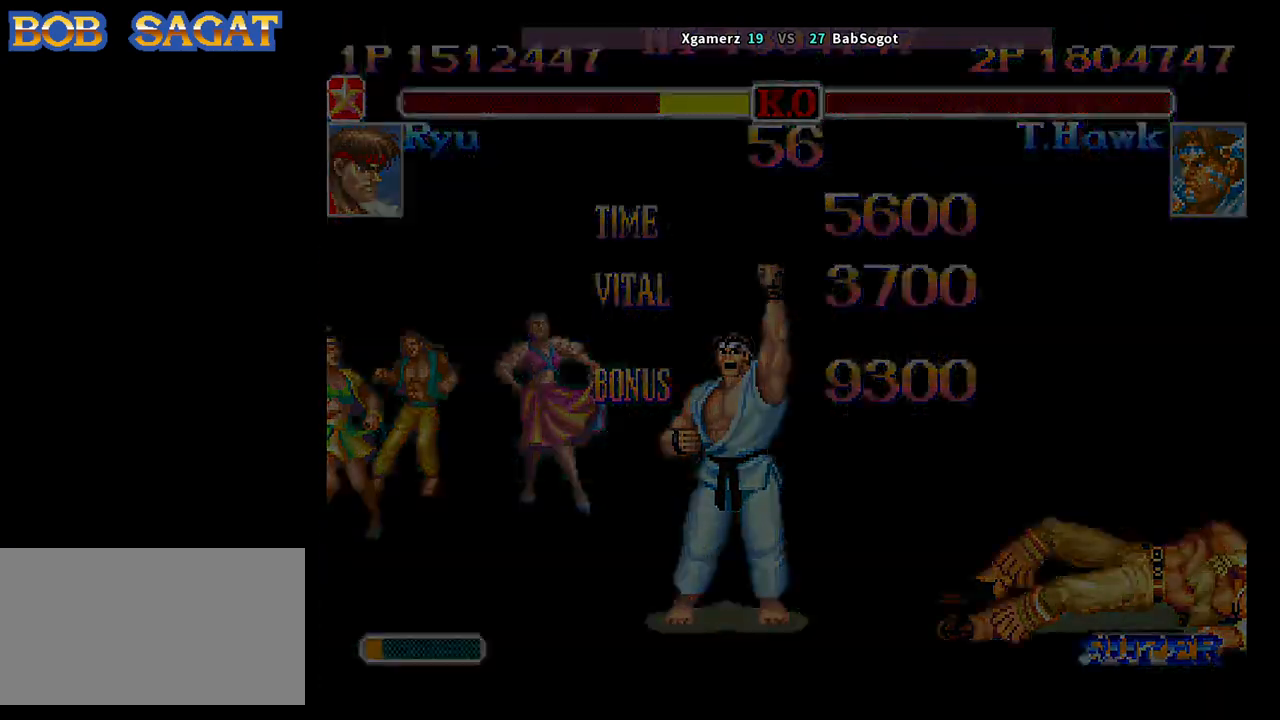
{"buttons": ["CROSS", "SQUARE", "TRIANGLE", "R1"], "left_stick": "center", "events": []}
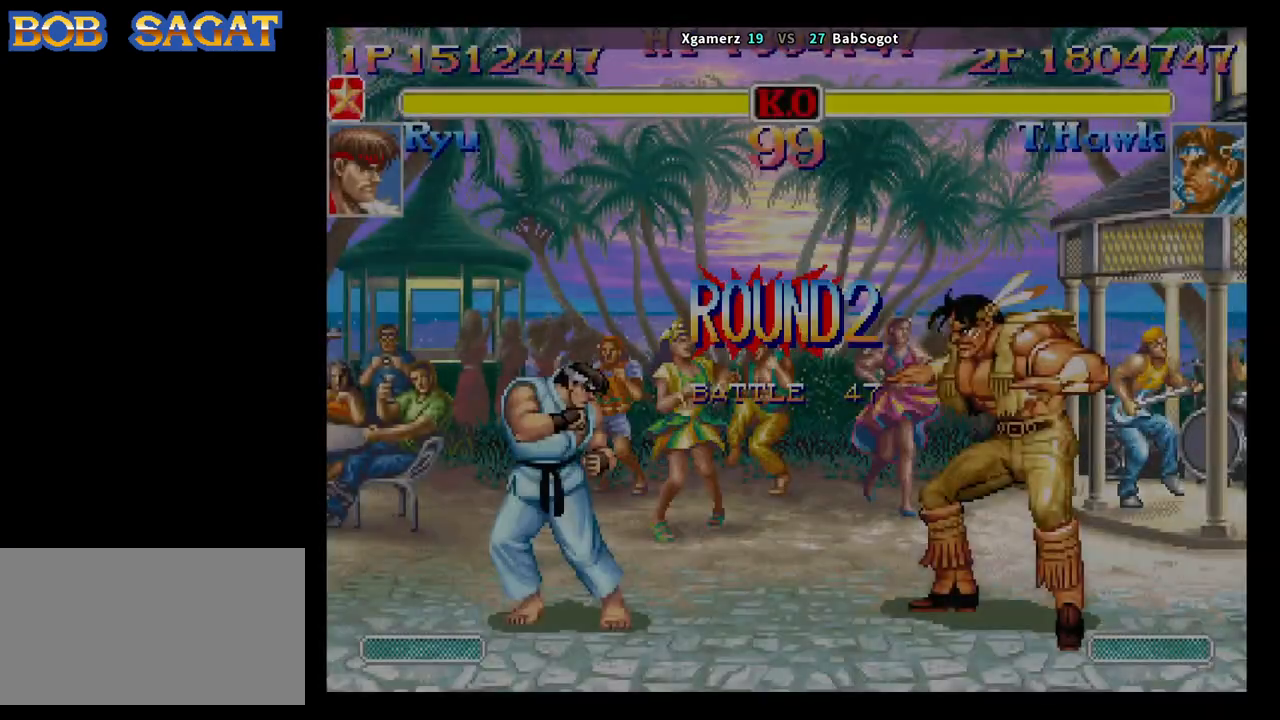
{"buttons": ["SQUARE", "TRIANGLE", "R1"], "left_stick": "center", "events": [[217, "CROSS", "up"]]}
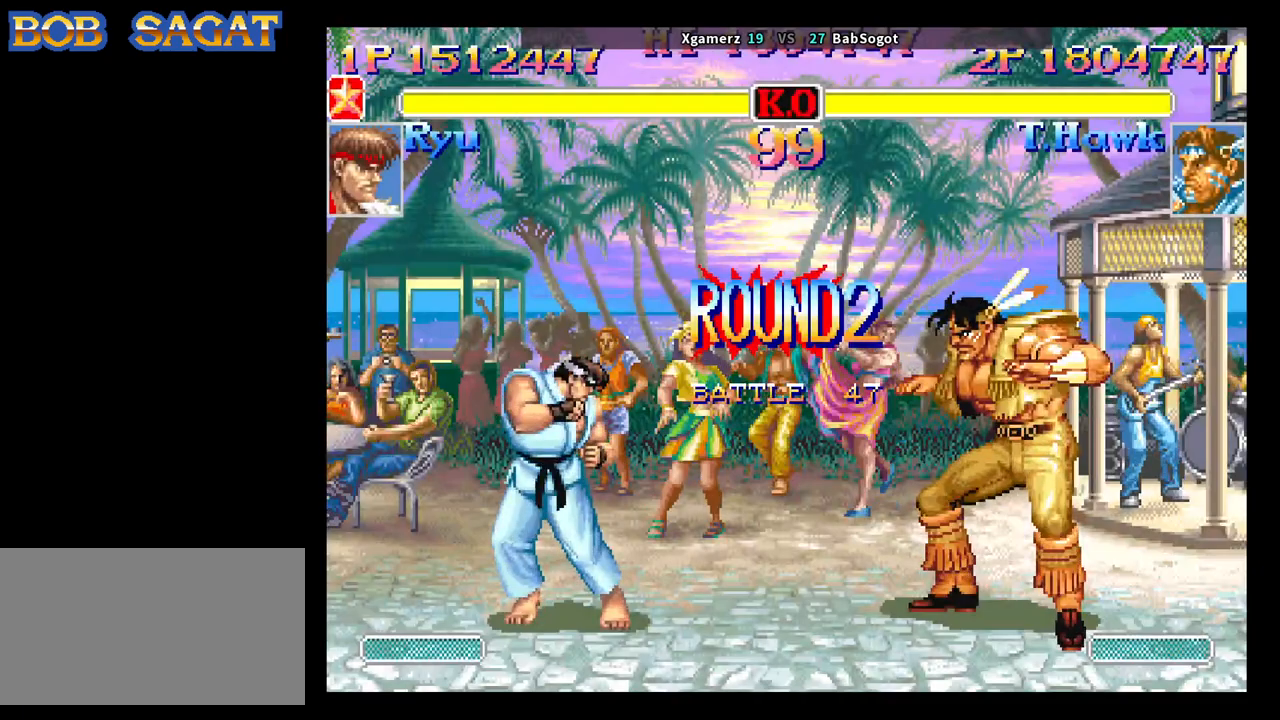
{"buttons": ["SQUARE", "TRIANGLE", "R1"], "left_stick": "up", "events": [[467, "left_stick", "up"]]}
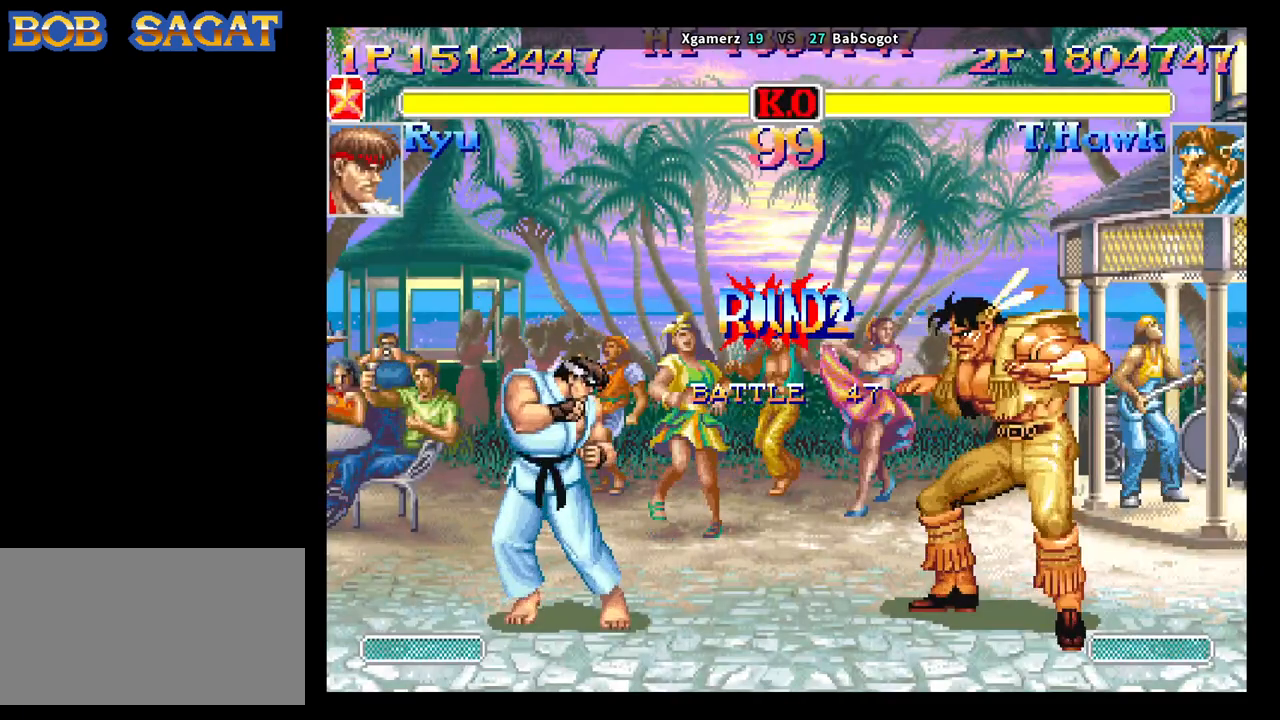
{"buttons": ["SQUARE", "TRIANGLE", "R1"], "left_stick": "center", "events": [[33, "left_stick", "right"], [133, "left_stick", "left"], [200, "left_stick", "up"], [250, "left_stick", "right"], [300, "left_stick", "down"], [350, "left_stick", "left"], [417, "left_stick", "center"]]}
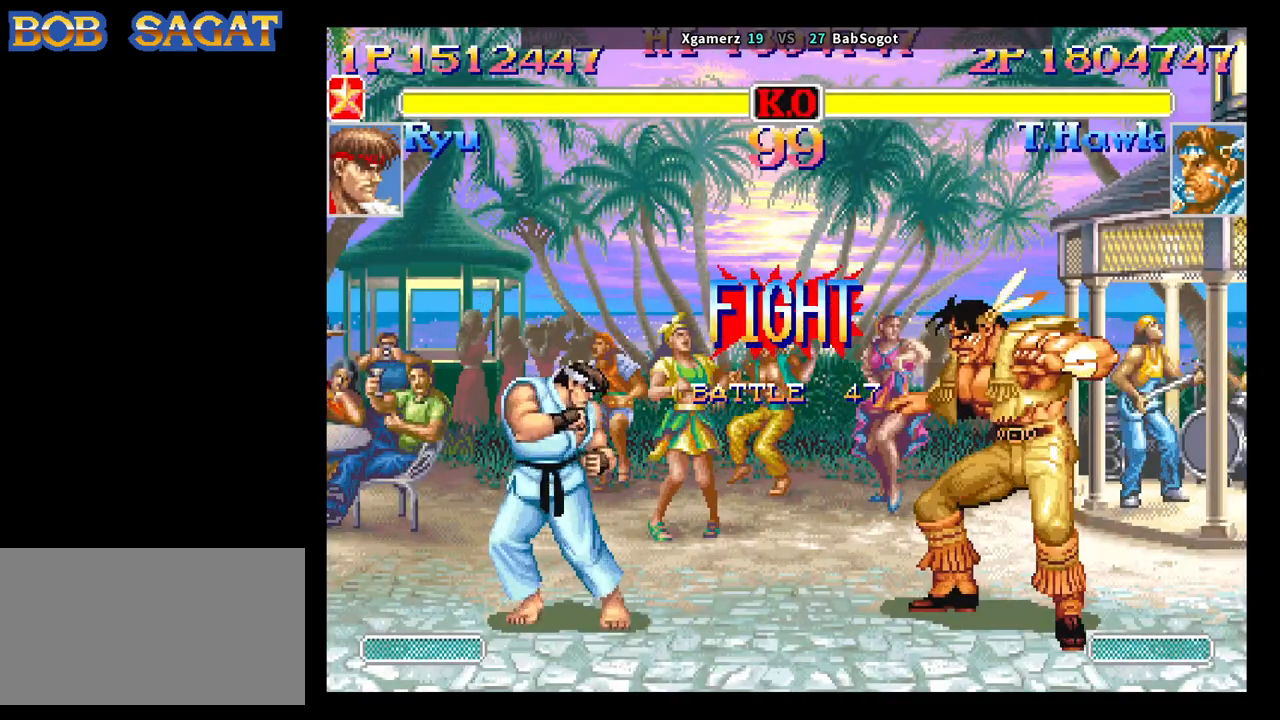
{"buttons": [], "left_stick": "down-right", "events": [[50, "left_stick", "left"], [100, "left_stick", "up"], [150, "left_stick", "right"], [217, "left_stick", "down"], [267, "left_stick", "left"], [350, "R1", "up"], [367, "TRIANGLE", "up"], [383, "SQUARE", "up"], [417, "left_stick", "down-right"]]}
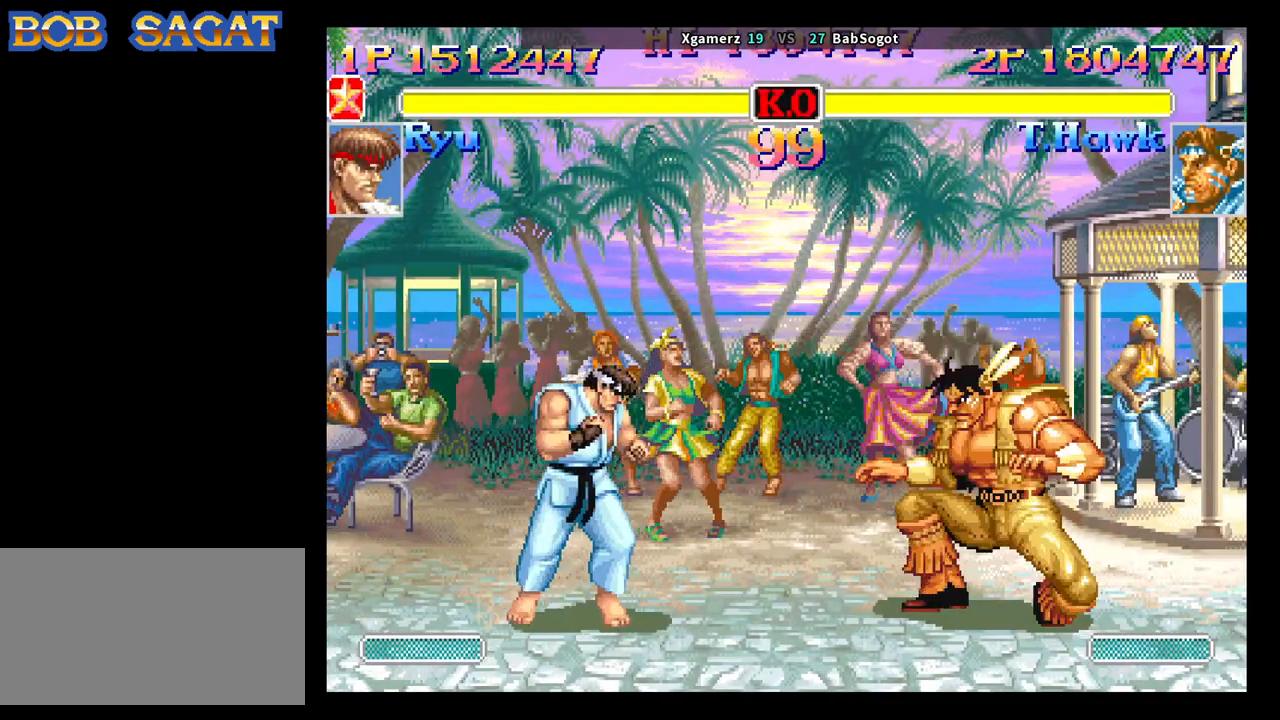
{"buttons": [], "left_stick": "down-right", "events": []}
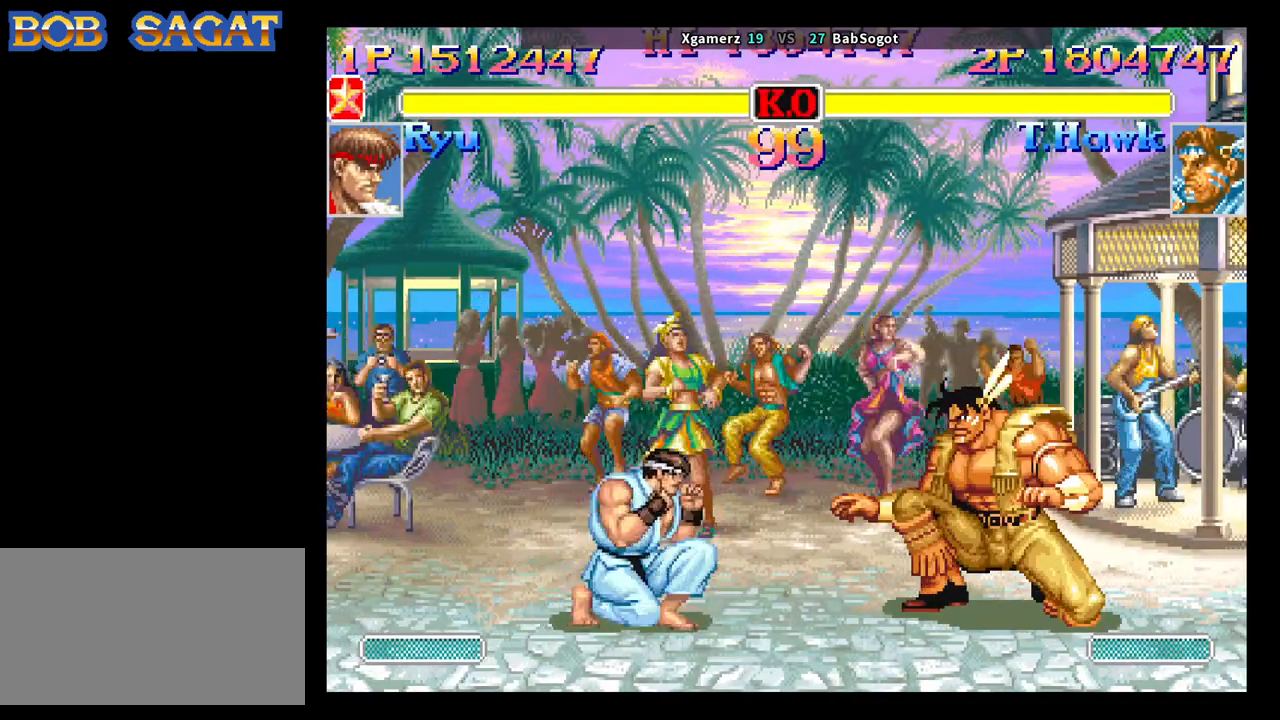
{"buttons": ["SQUARE", "TRIANGLE", "R1"], "left_stick": "down-right", "events": [[50, "left_stick", "up-right"], [167, "R1", "down"], [167, "TRIANGLE", "down"], [183, "SQUARE", "down"], [183, "left_stick", "down-right"]]}
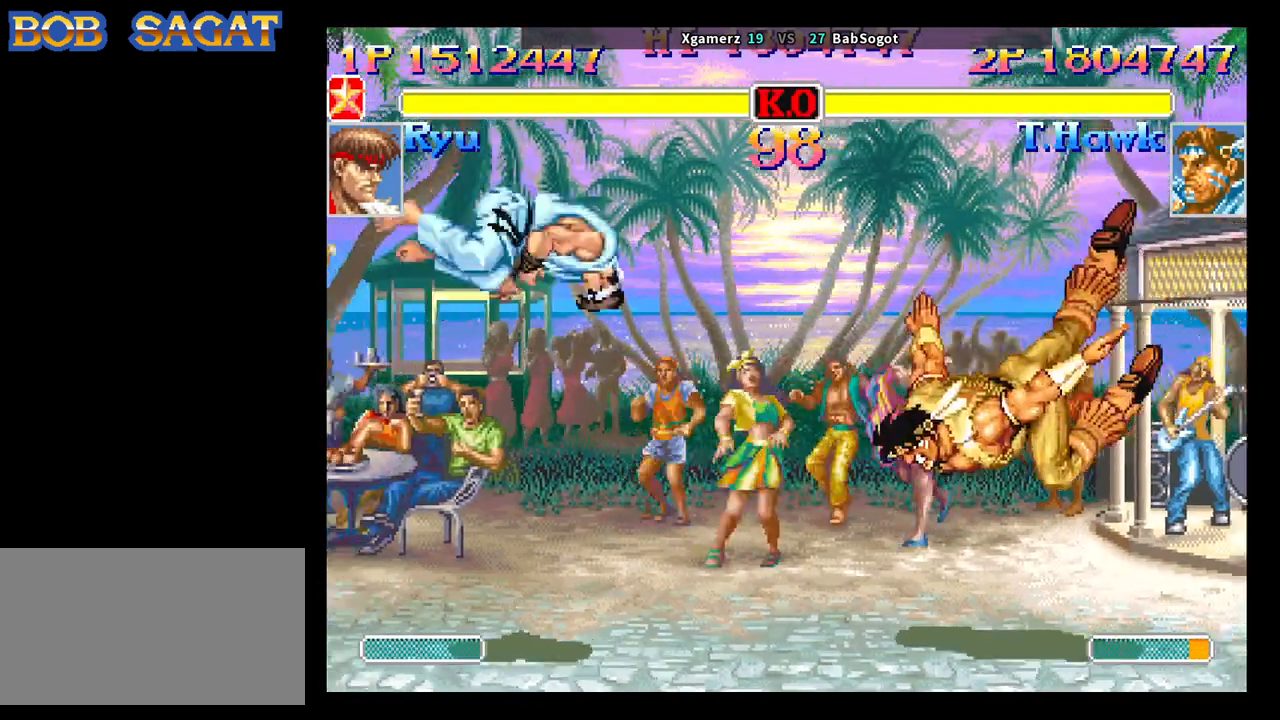
{"buttons": ["R2"], "left_stick": "center", "events": [[367, "R1", "up"], [383, "SQUARE", "up"], [383, "TRIANGLE", "up"], [383, "left_stick", "center"], [500, "R2", "down"]]}
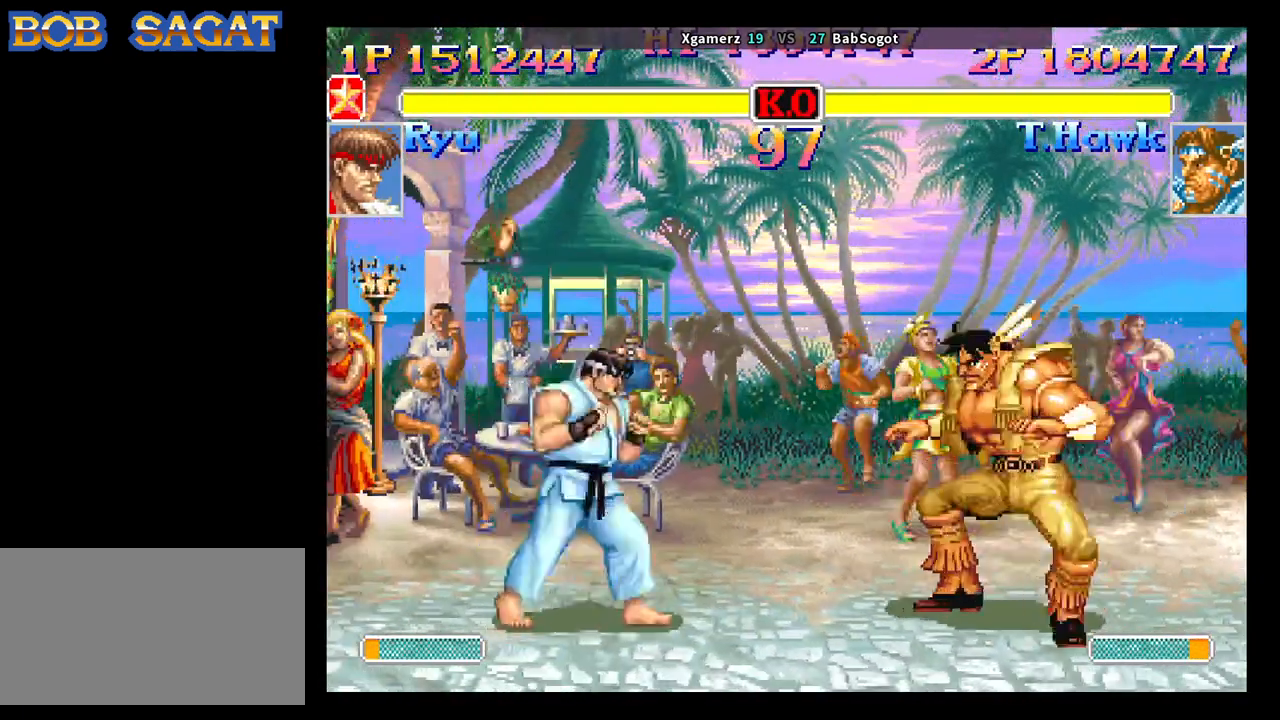
{"buttons": [], "left_stick": "center", "events": [[67, "left_stick", "down-right"], [483, "R2", "up"], [500, "left_stick", "center"]]}
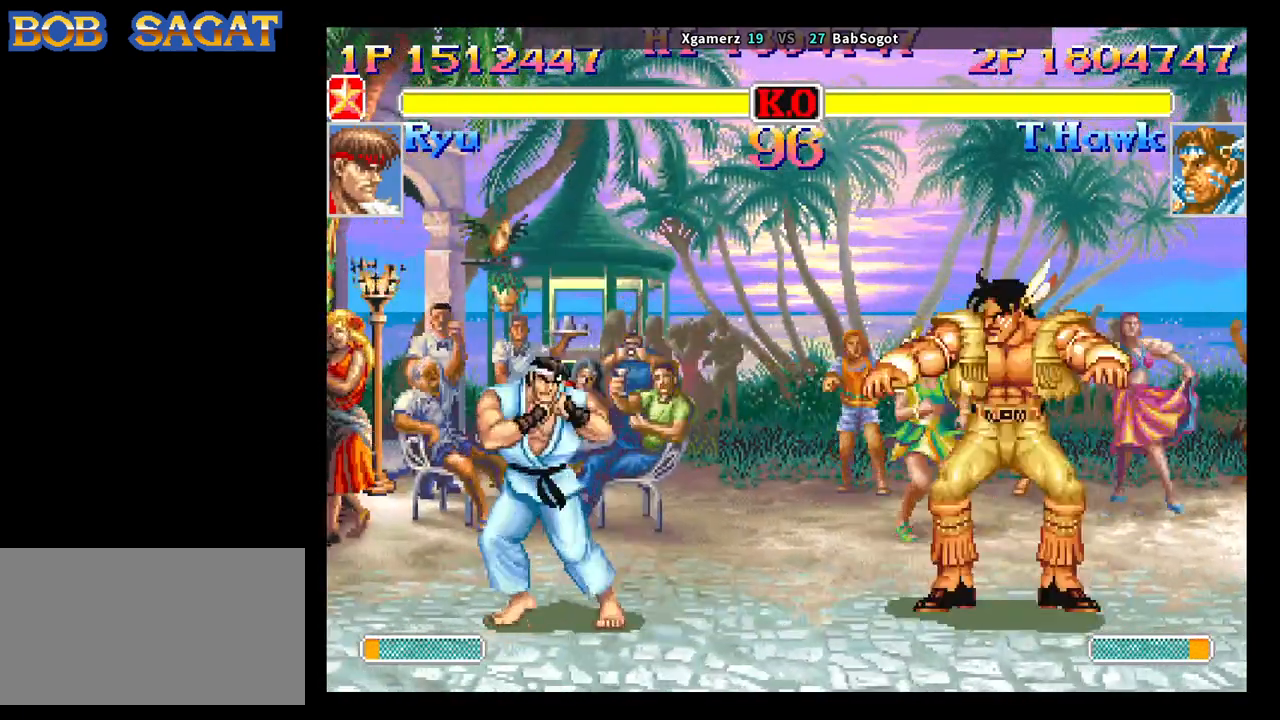
{"buttons": ["SQUARE", "TRIANGLE", "R1"], "left_stick": "down-right", "events": [[33, "left_stick", "up"], [133, "left_stick", "down-right"], [167, "SQUARE", "down"], [367, "TRIANGLE", "down"], [383, "R1", "down"]]}
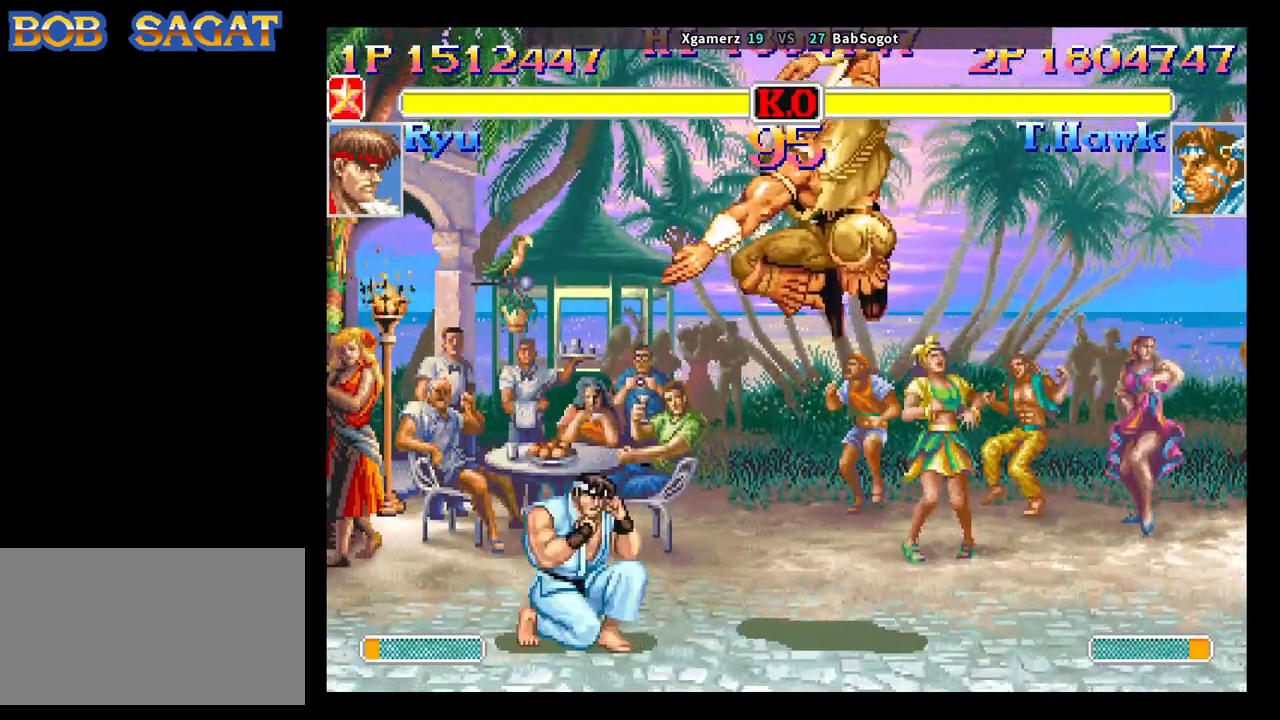
{"buttons": ["SQUARE"], "left_stick": "down-right", "events": [[283, "left_stick", "left"], [333, "left_stick", "down"], [383, "left_stick", "down-right"], [467, "R1", "up"], [483, "TRIANGLE", "up"]]}
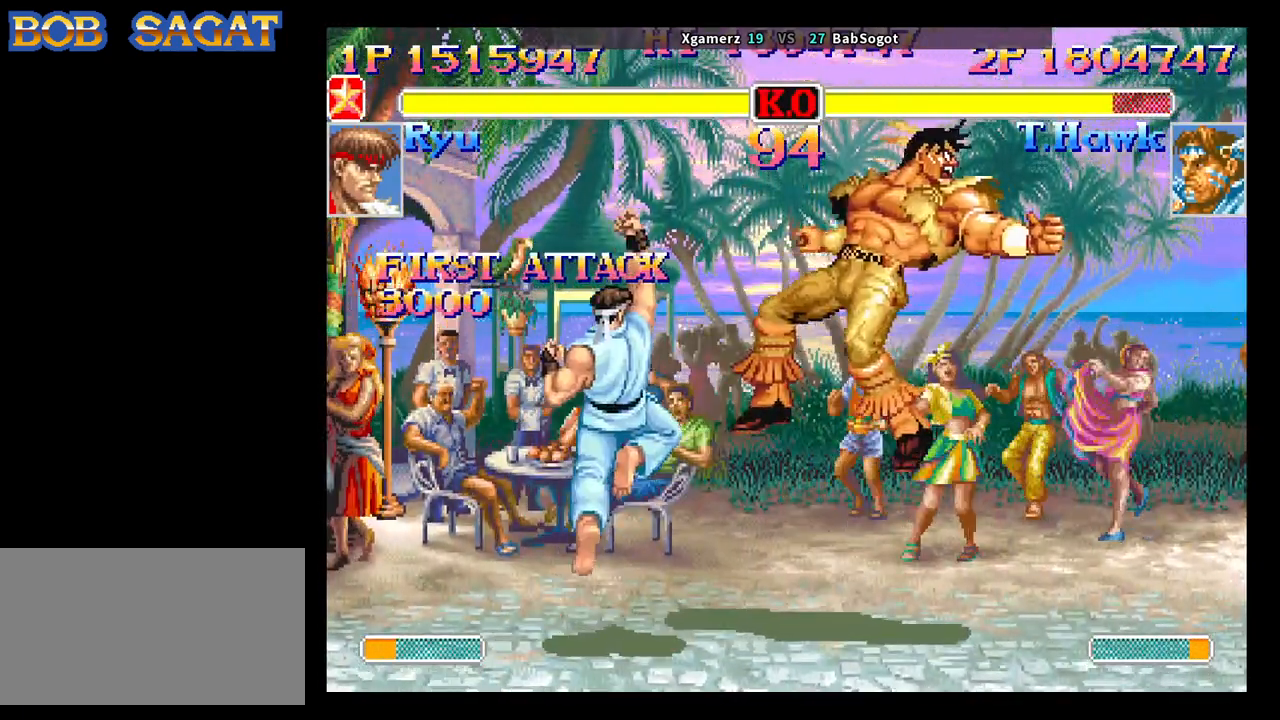
{"buttons": ["TRIANGLE", "R1"], "left_stick": "down-right", "events": [[33, "SQUARE", "up"], [200, "CROSS", "down"], [200, "SQUARE", "down"], [233, "R1", "down"], [233, "TRIANGLE", "down"], [267, "CROSS", "up"], [283, "SQUARE", "up"], [350, "R1", "up"], [350, "TRIANGLE", "up"], [417, "CROSS", "down"], [433, "SQUARE", "down"], [450, "R1", "down"], [450, "TRIANGLE", "down"], [483, "CROSS", "up"], [500, "SQUARE", "up"]]}